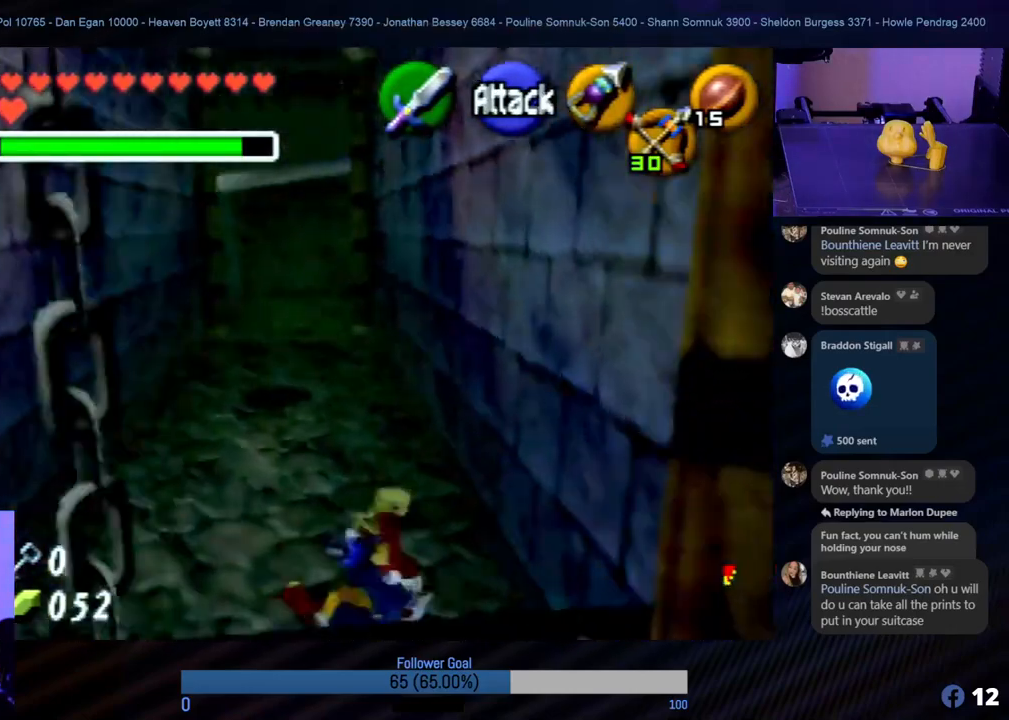
Gameplay with a controller (Nintendo layout); each line is a JSON object with the inputs held at the frame after it. "events" lists button and stick changes between this image and that frame as [ms after this image, input, new state], when the widget could be followed in between. Not read: L1 L3 R3.
{"buttons": [], "left_stick": "up", "events": []}
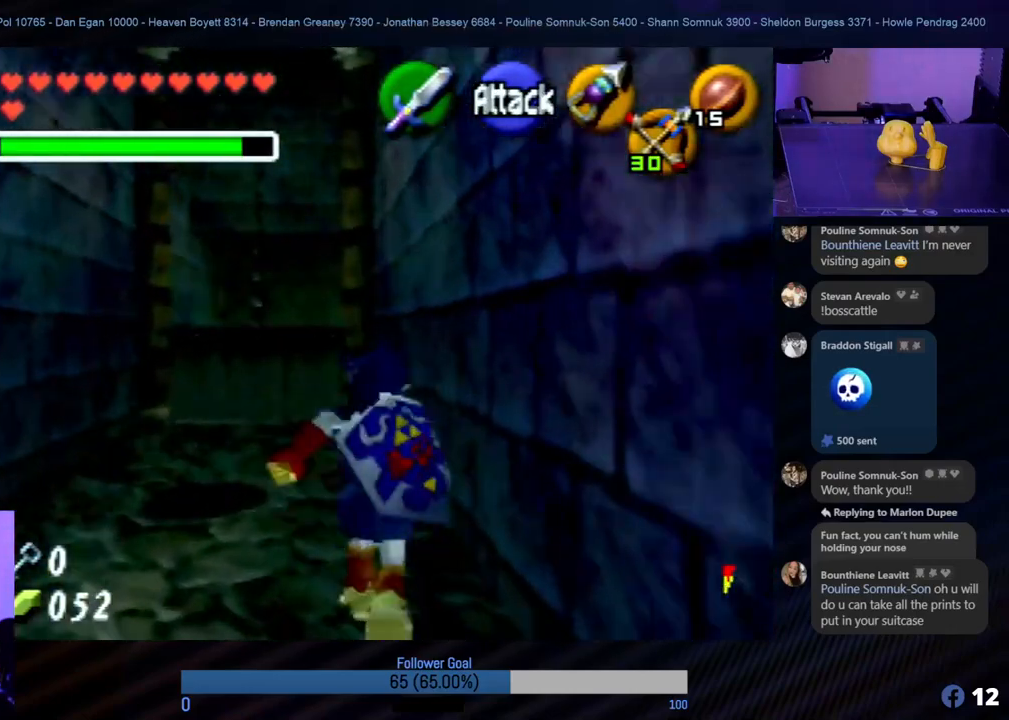
{"buttons": [], "left_stick": "up", "events": []}
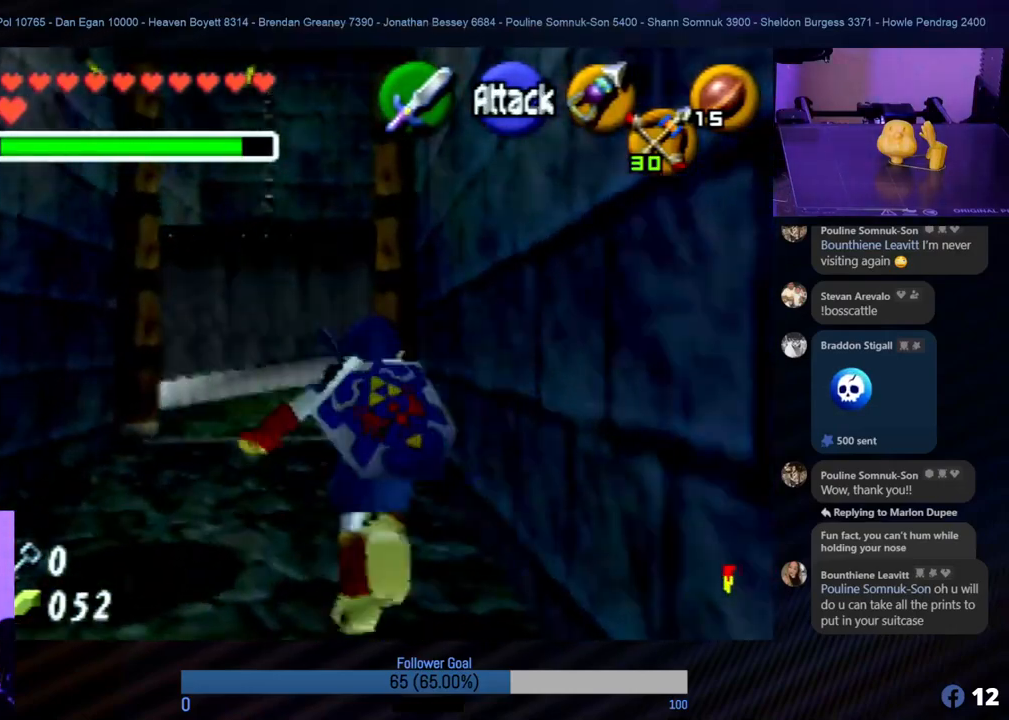
{"buttons": [], "left_stick": "up", "events": []}
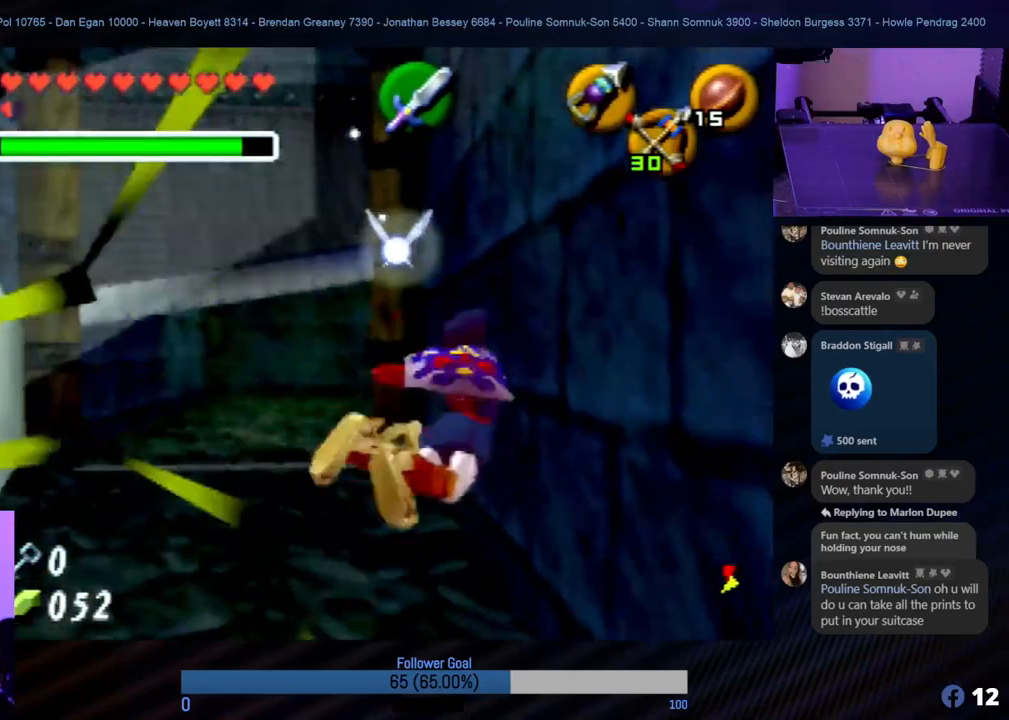
{"buttons": [], "left_stick": "up-left", "events": [[253, "left_stick", "up-left"]]}
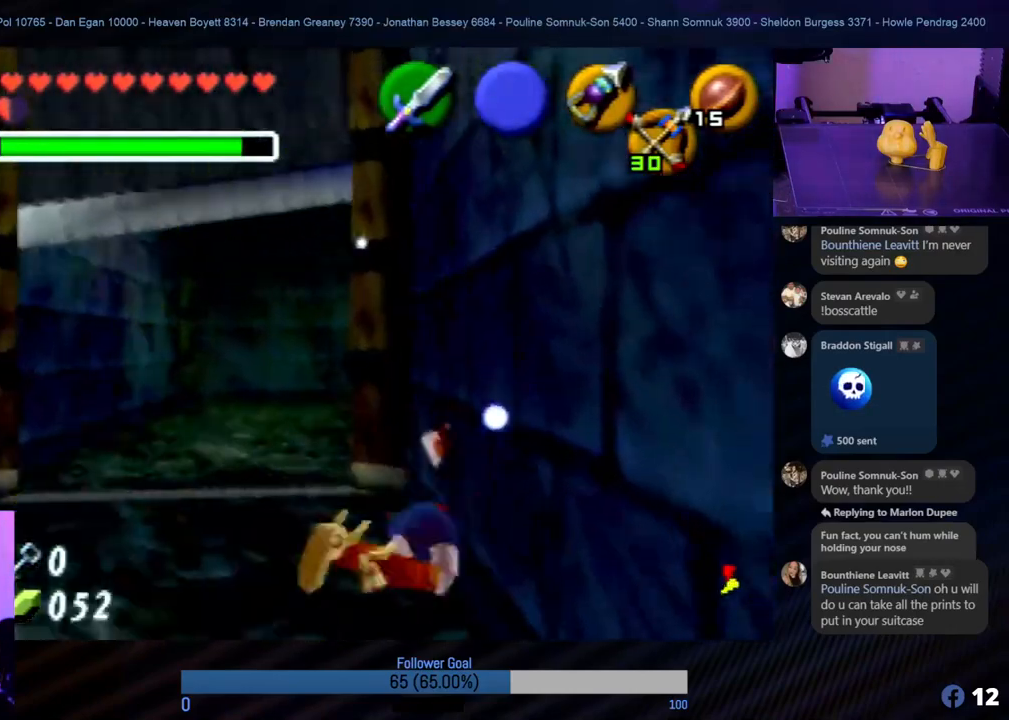
{"buttons": [], "left_stick": "center", "events": [[202, "left_stick", "center"], [337, "A", "down"], [472, "A", "up"]]}
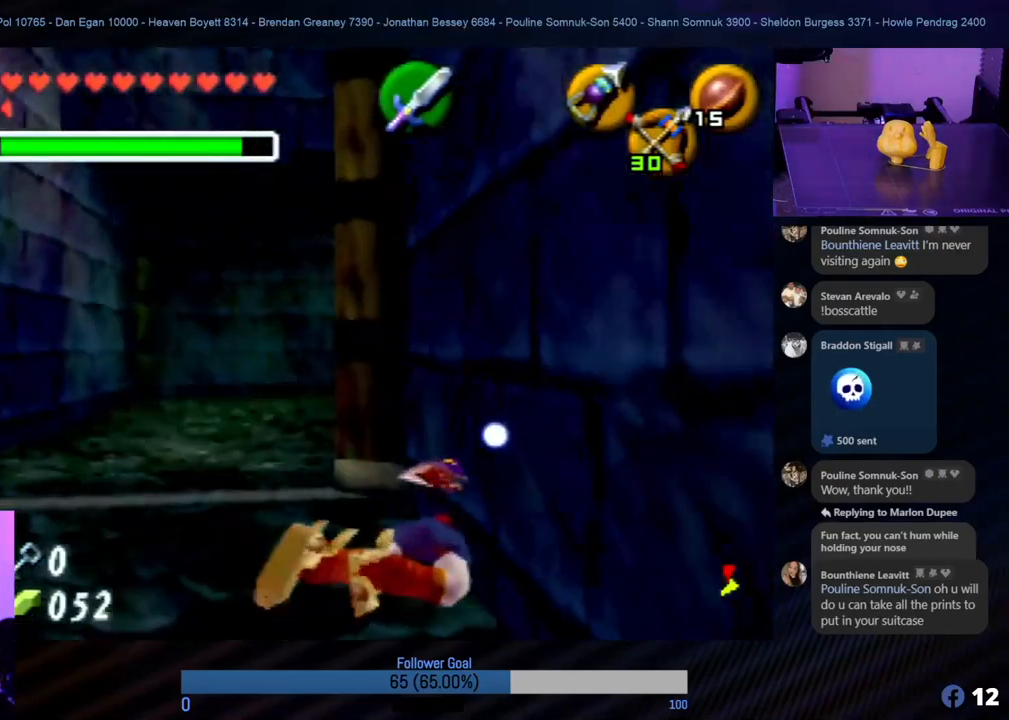
{"buttons": [], "left_stick": "center", "events": []}
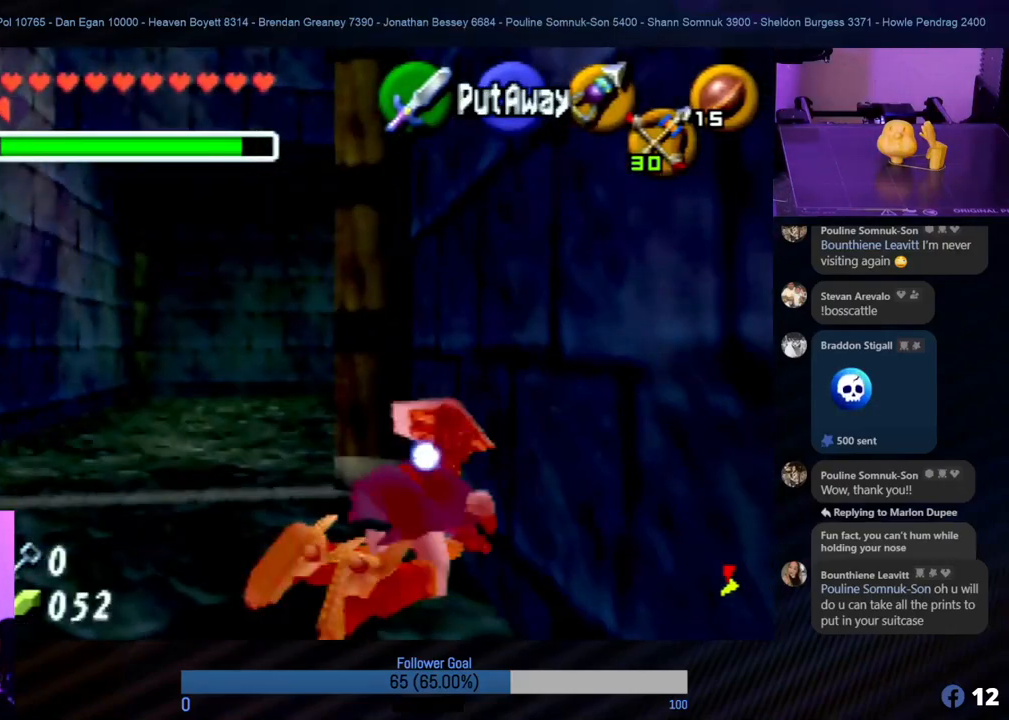
{"buttons": [], "left_stick": "center", "events": [[236, "left_stick", "left"], [456, "left_stick", "center"]]}
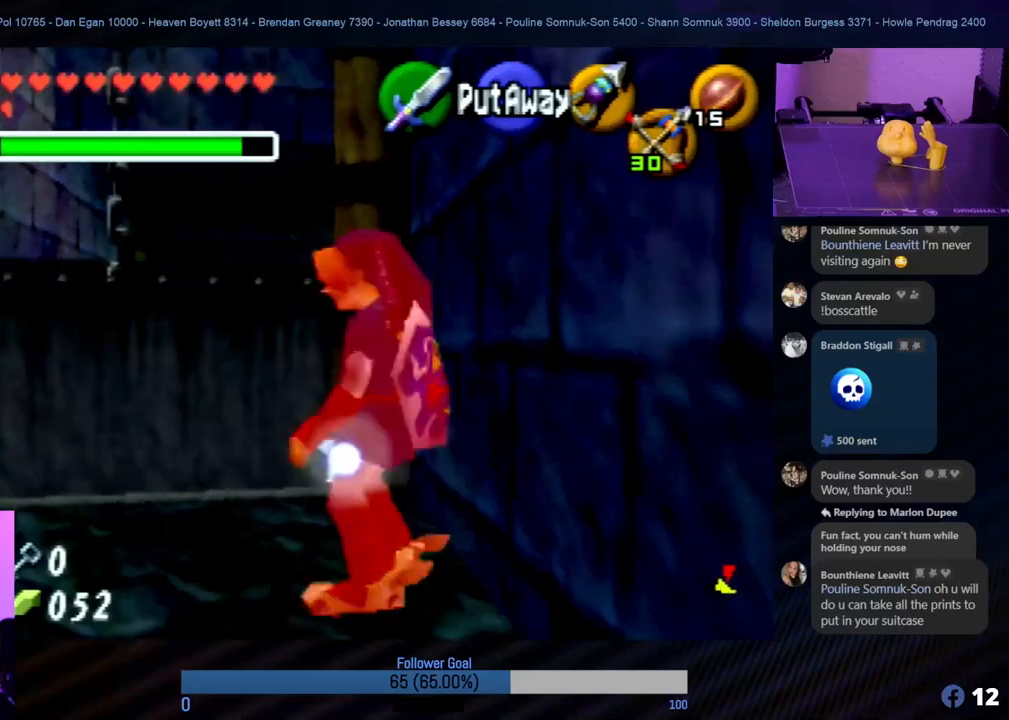
{"buttons": [], "left_stick": "up", "events": [[203, "left_stick", "up-left"], [405, "left_stick", "up"]]}
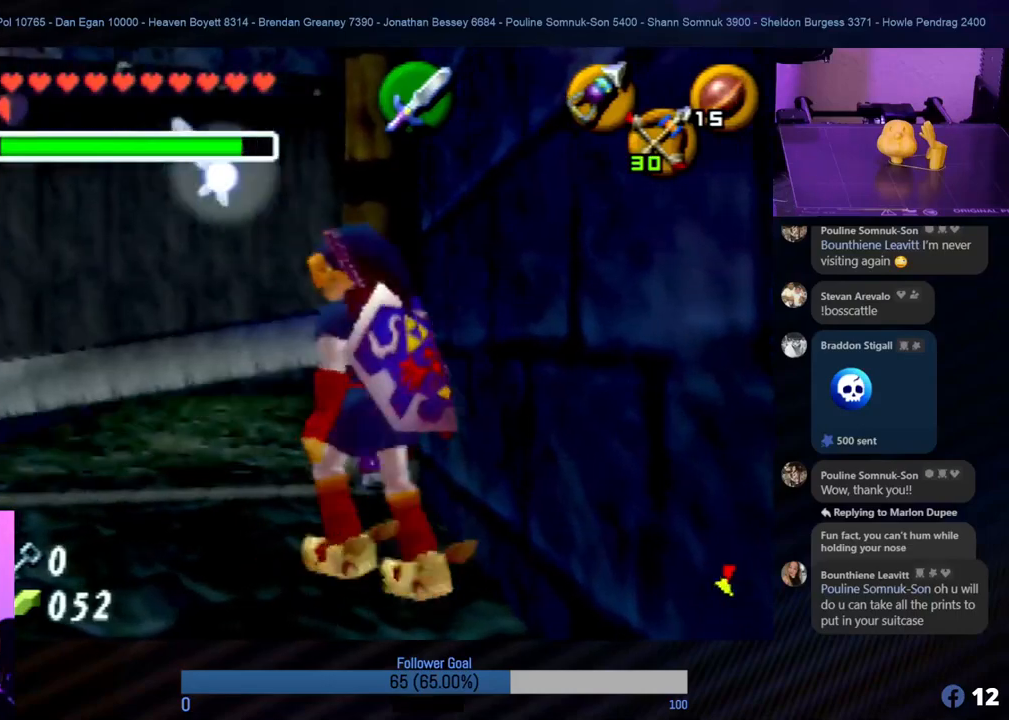
{"buttons": [], "left_stick": "up", "events": [[236, "A", "down"], [405, "A", "up"]]}
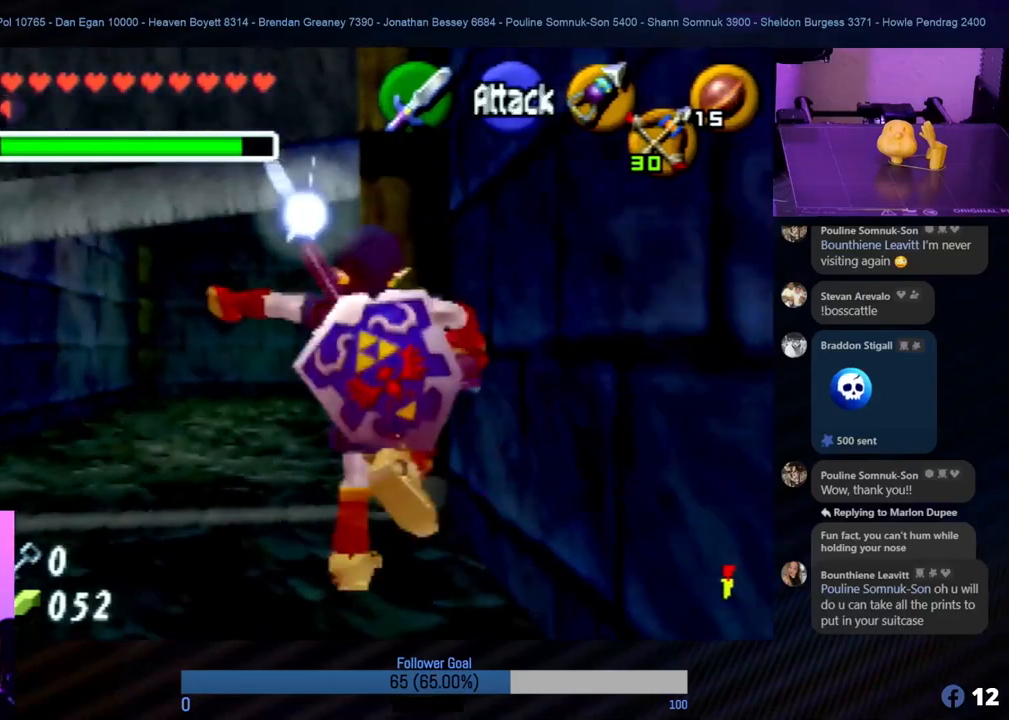
{"buttons": [], "left_stick": "up-left", "events": [[17, "left_stick", "up-left"], [202, "left_stick", "left"], [472, "left_stick", "up-left"]]}
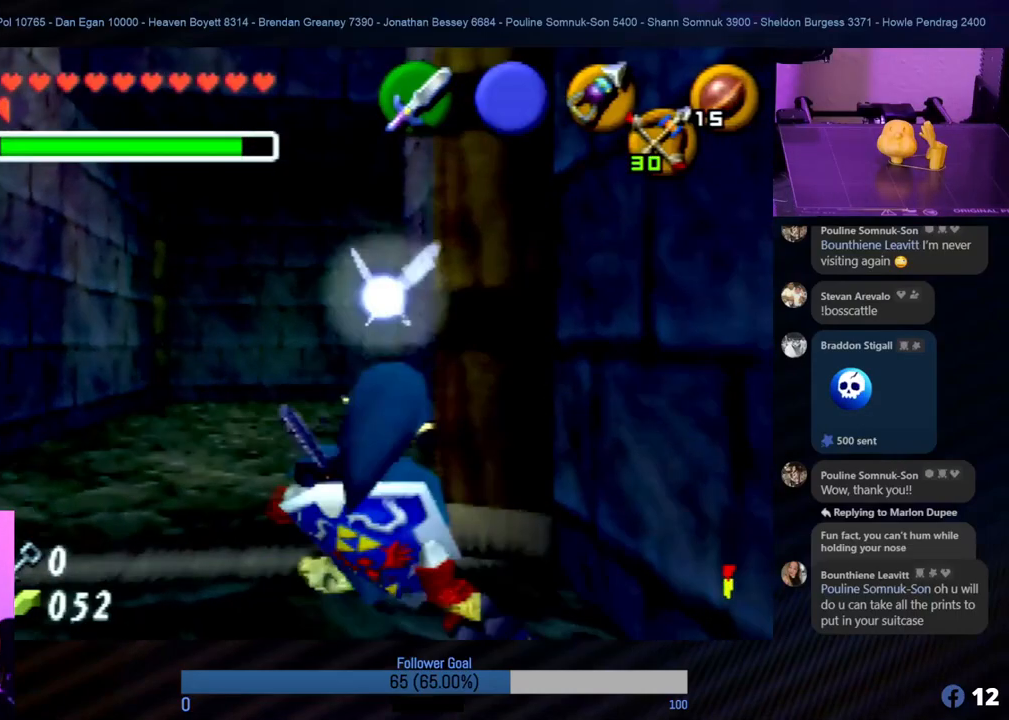
{"buttons": ["A"], "left_stick": "up", "events": [[17, "left_stick", "up"], [236, "A", "down"], [354, "A", "up"], [422, "A", "down"]]}
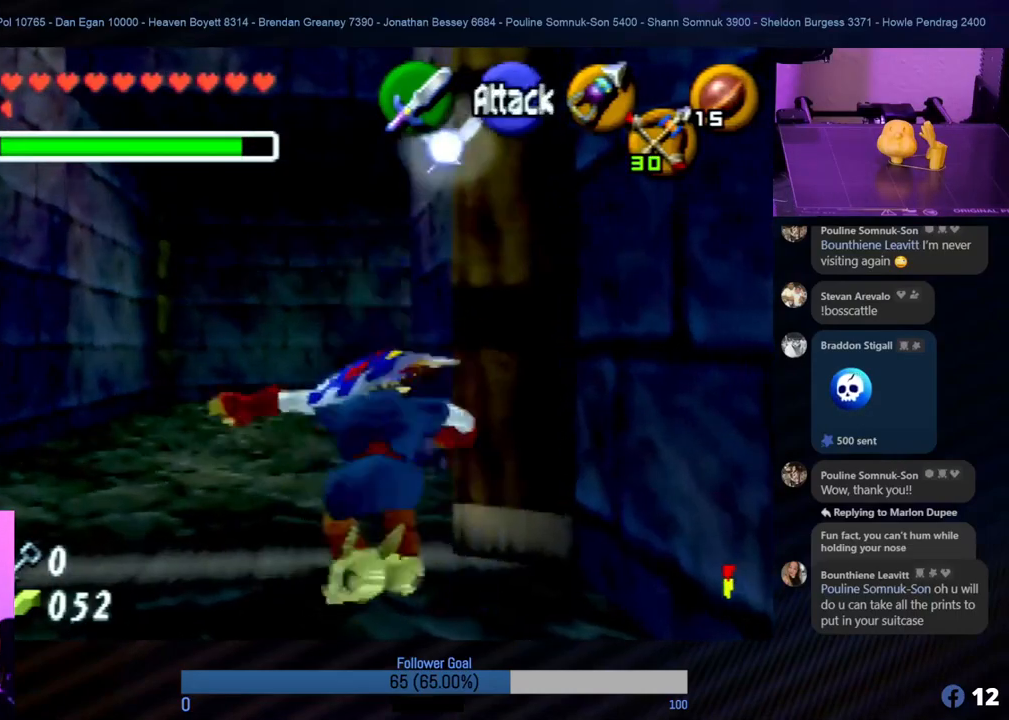
{"buttons": [], "left_stick": "up", "events": [[51, "A", "up"], [253, "A", "down"], [337, "A", "up"]]}
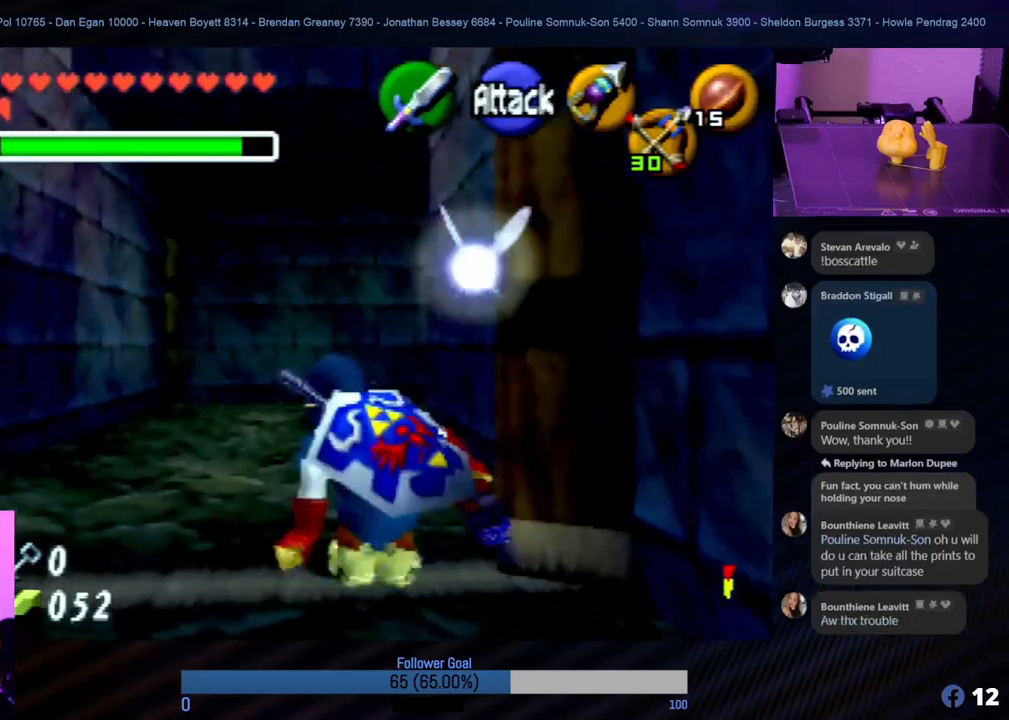
{"buttons": [], "left_stick": "up", "events": []}
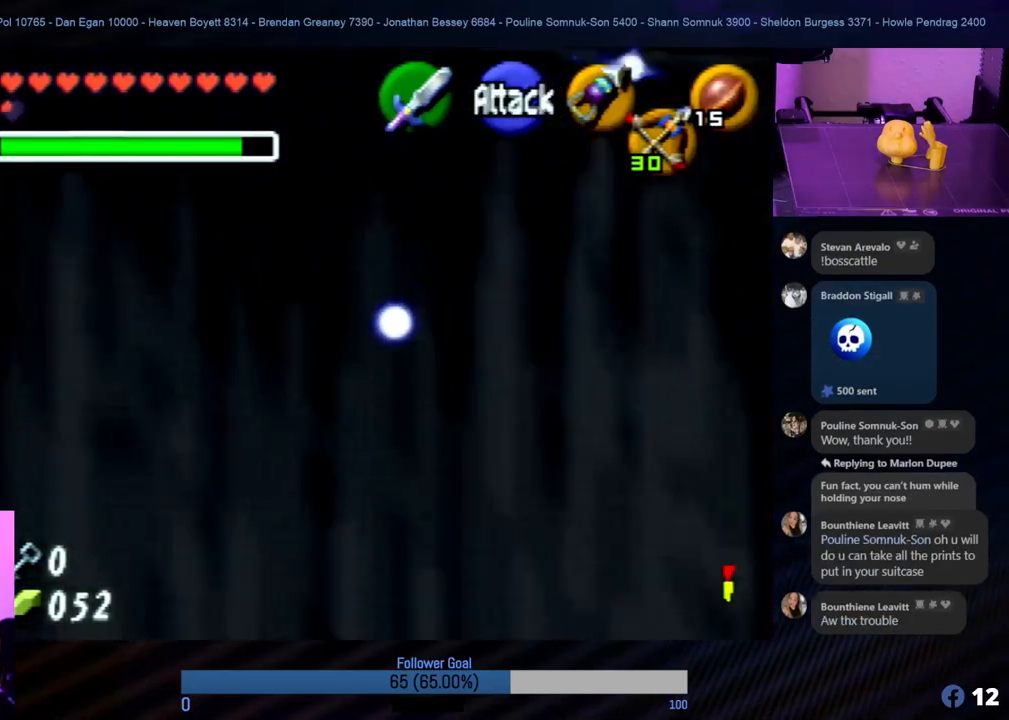
{"buttons": [], "left_stick": "up-left", "events": [[354, "left_stick", "up-left"]]}
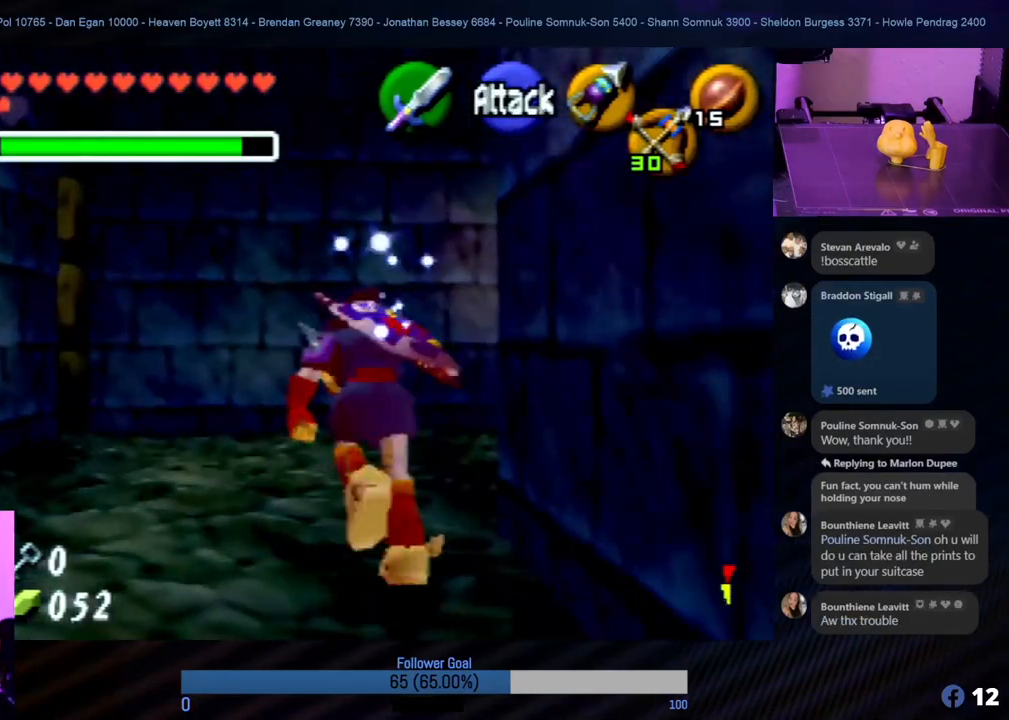
{"buttons": ["Z"], "left_stick": "center", "events": [[168, "left_stick", "up-right"], [236, "left_stick", "right"], [455, "left_stick", "center"], [472, "Z", "down"]]}
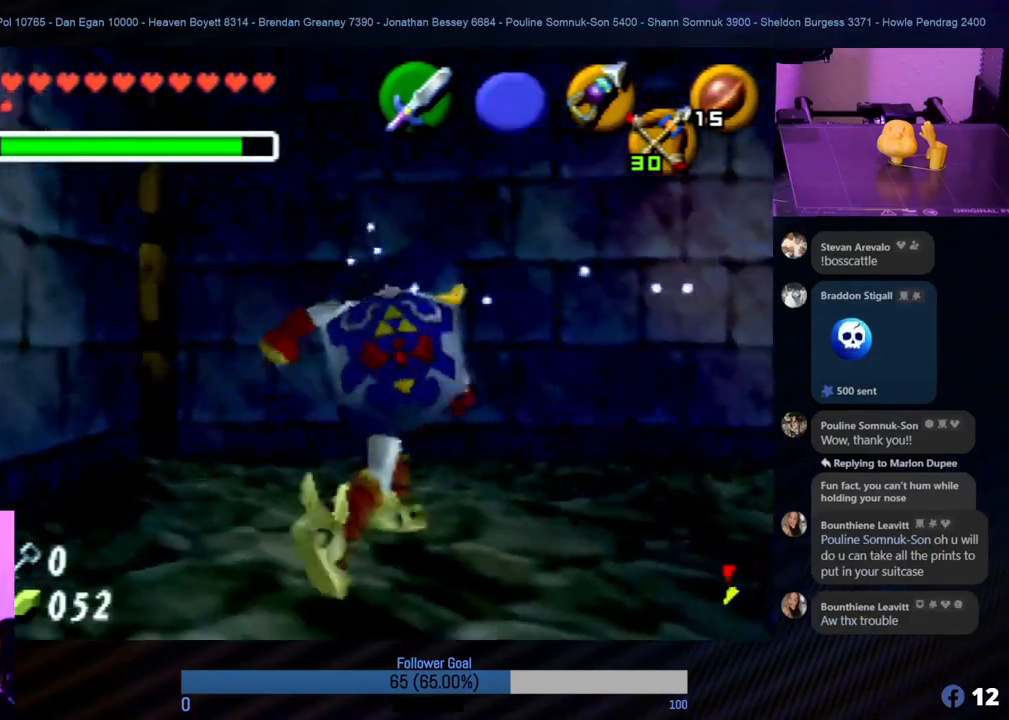
{"buttons": [], "left_stick": "center", "events": [[202, "Z", "up"]]}
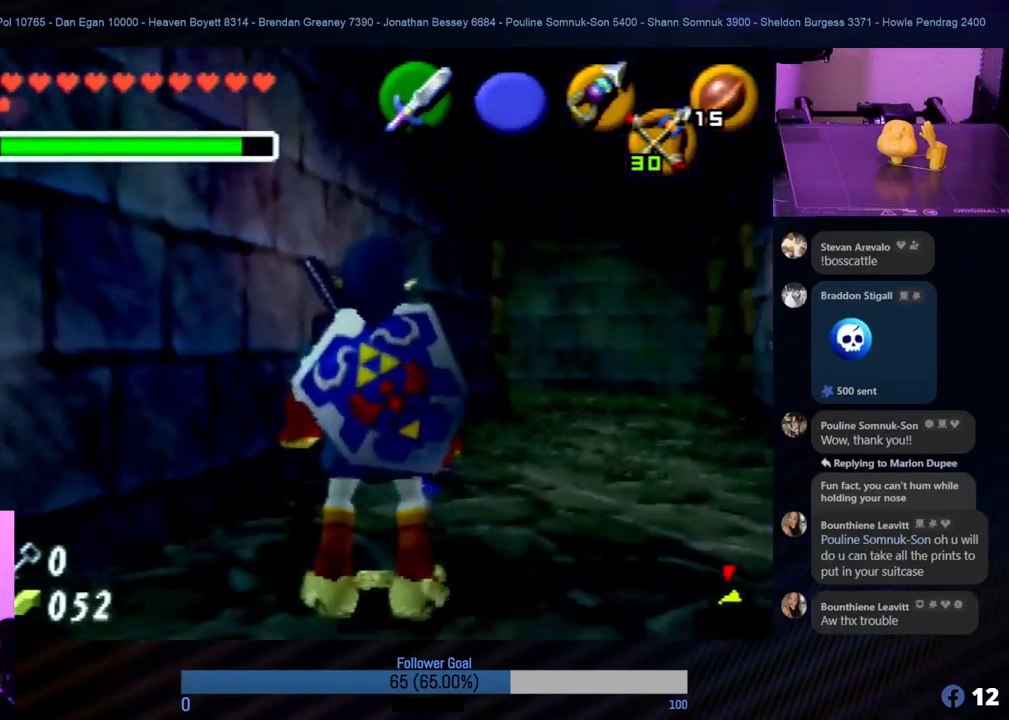
{"buttons": [], "left_stick": "up-right", "events": [[169, "left_stick", "up-right"]]}
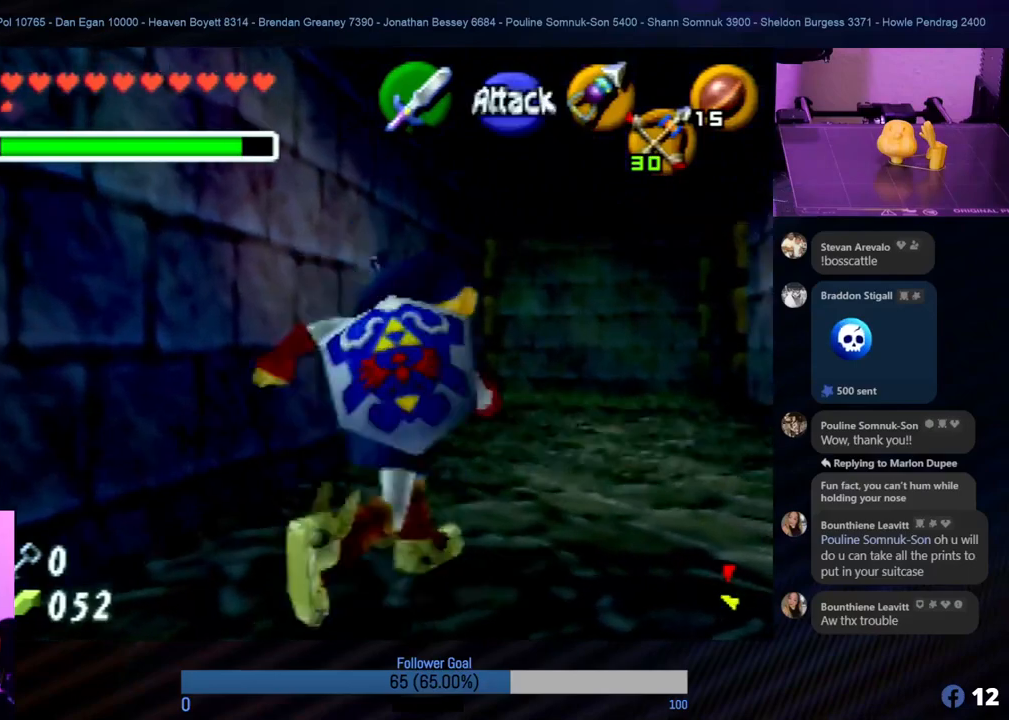
{"buttons": [], "left_stick": "up", "events": [[51, "left_stick", "center"], [203, "left_stick", "up"]]}
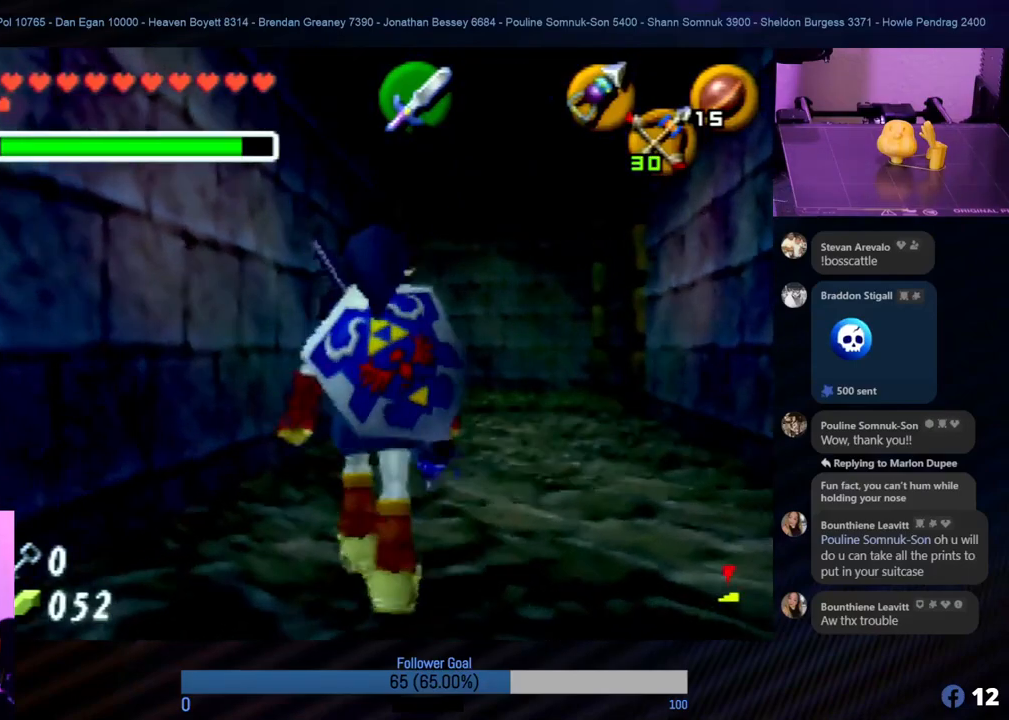
{"buttons": [], "left_stick": "up", "events": []}
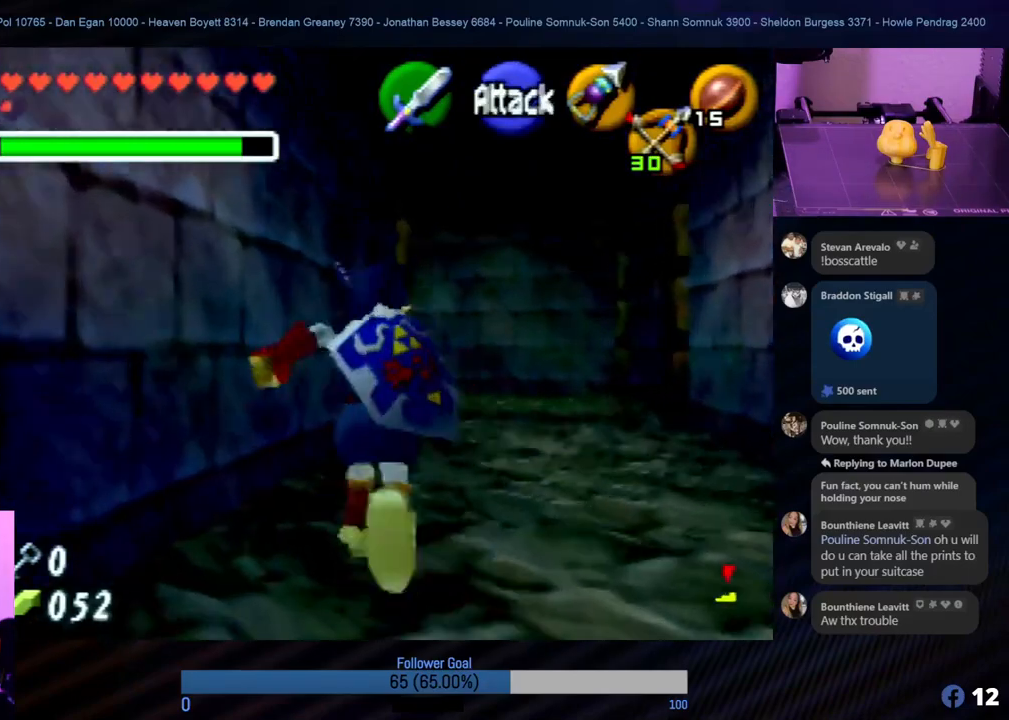
{"buttons": ["Z"], "left_stick": "center", "events": [[101, "left_stick", "up-right"], [236, "left_stick", "up"], [354, "left_stick", "center"], [439, "Z", "down"]]}
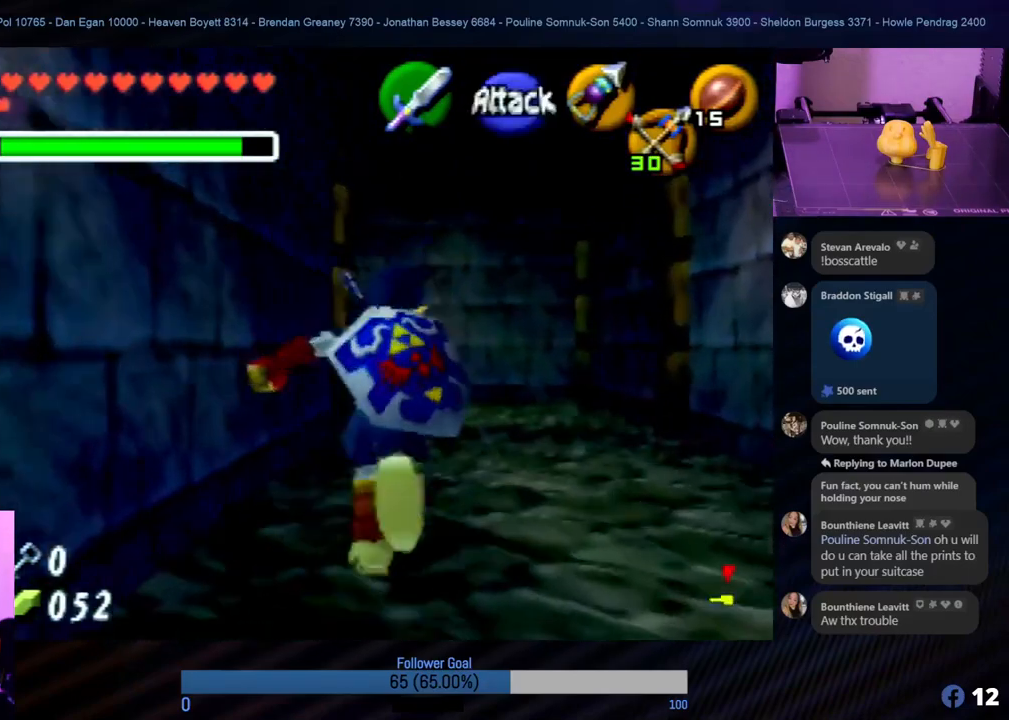
{"buttons": ["Z"], "left_stick": "center", "events": []}
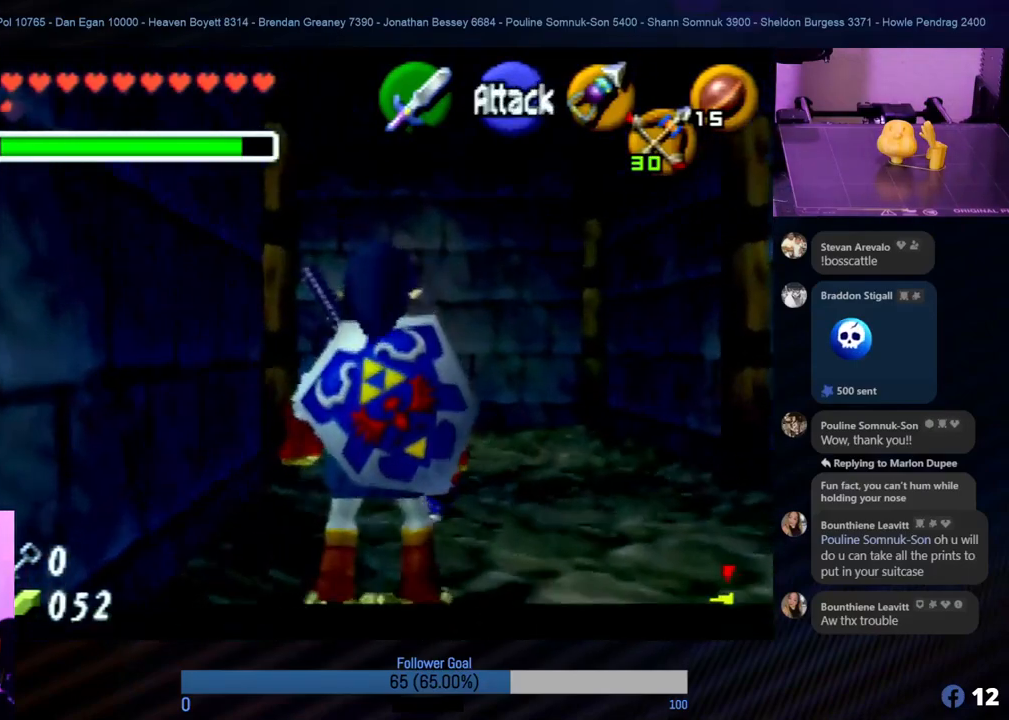
{"buttons": [], "left_stick": "up", "events": [[287, "Z", "up"], [337, "left_stick", "up"]]}
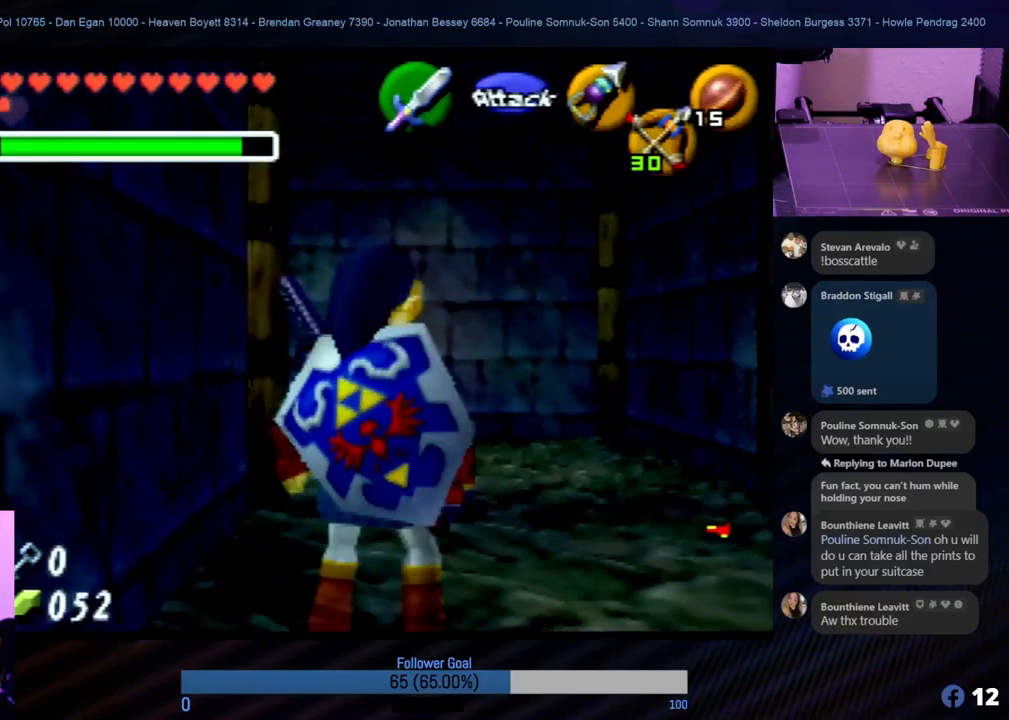
{"buttons": [], "left_stick": "up", "events": []}
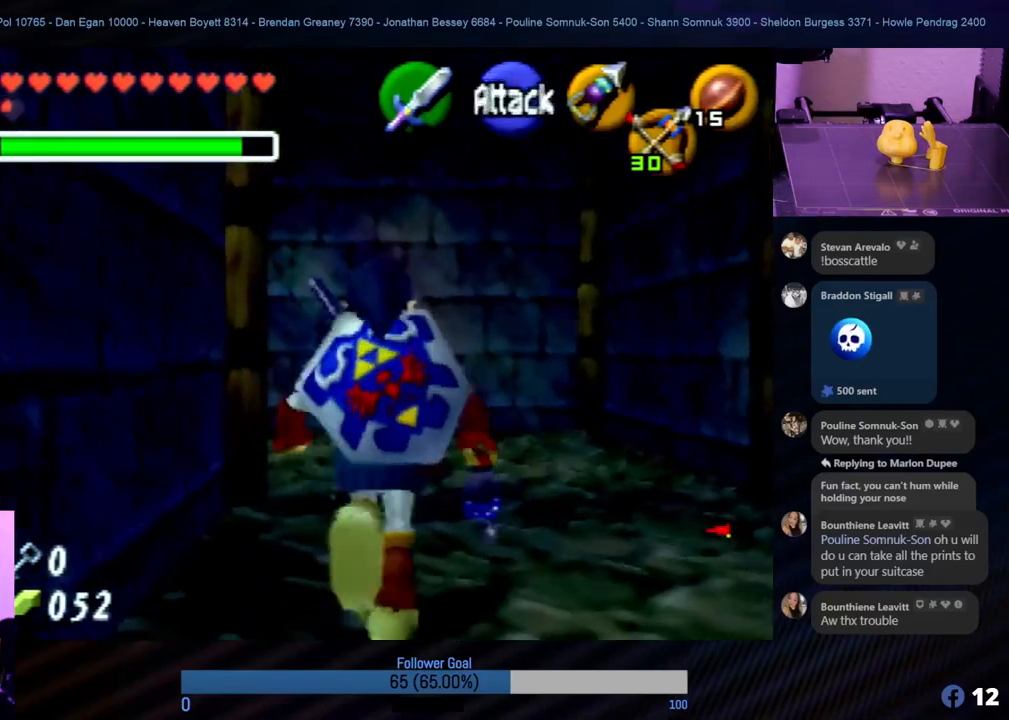
{"buttons": [], "left_stick": "center", "events": [[455, "left_stick", "center"]]}
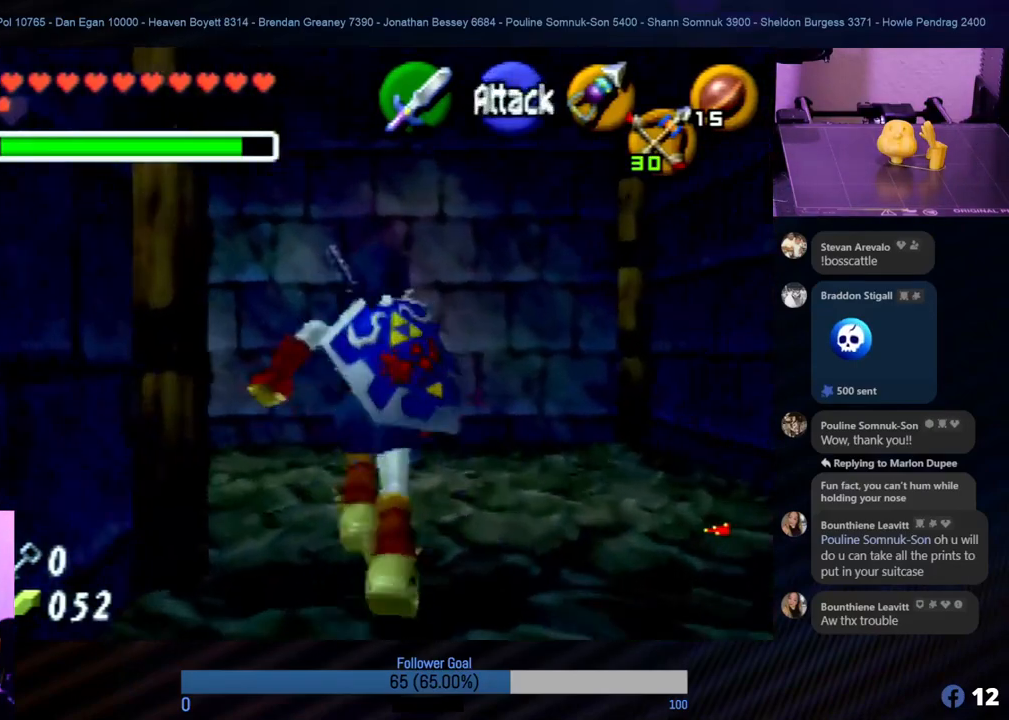
{"buttons": ["Z"], "left_stick": "center", "events": [[236, "left_stick", "left"], [438, "Z", "down"], [455, "left_stick", "center"]]}
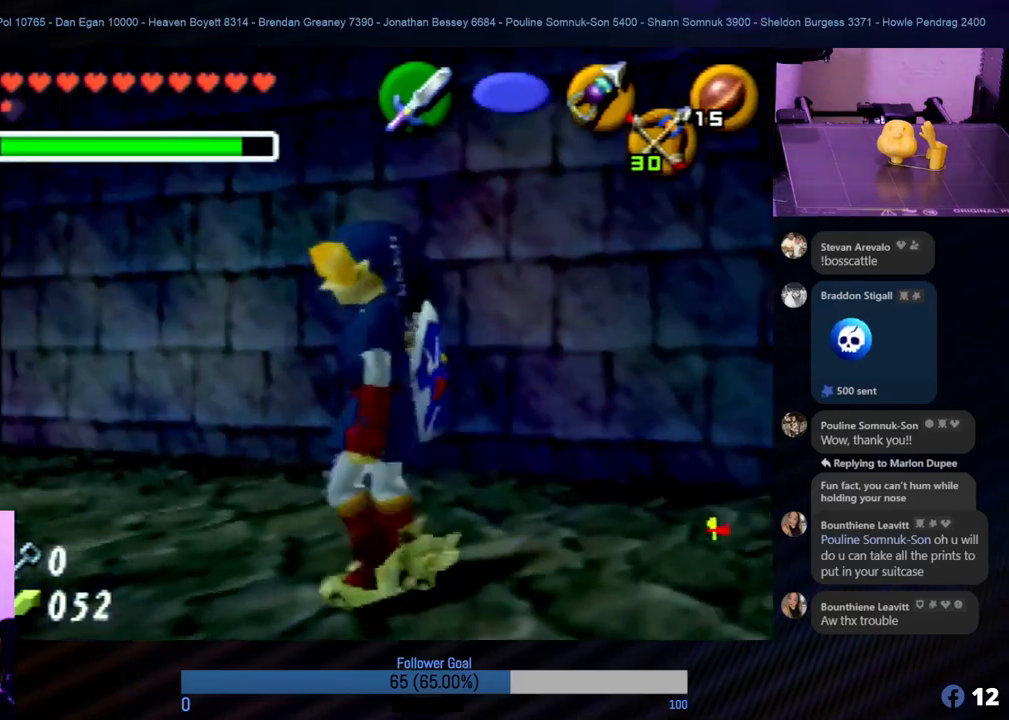
{"buttons": ["Z"], "left_stick": "center", "events": []}
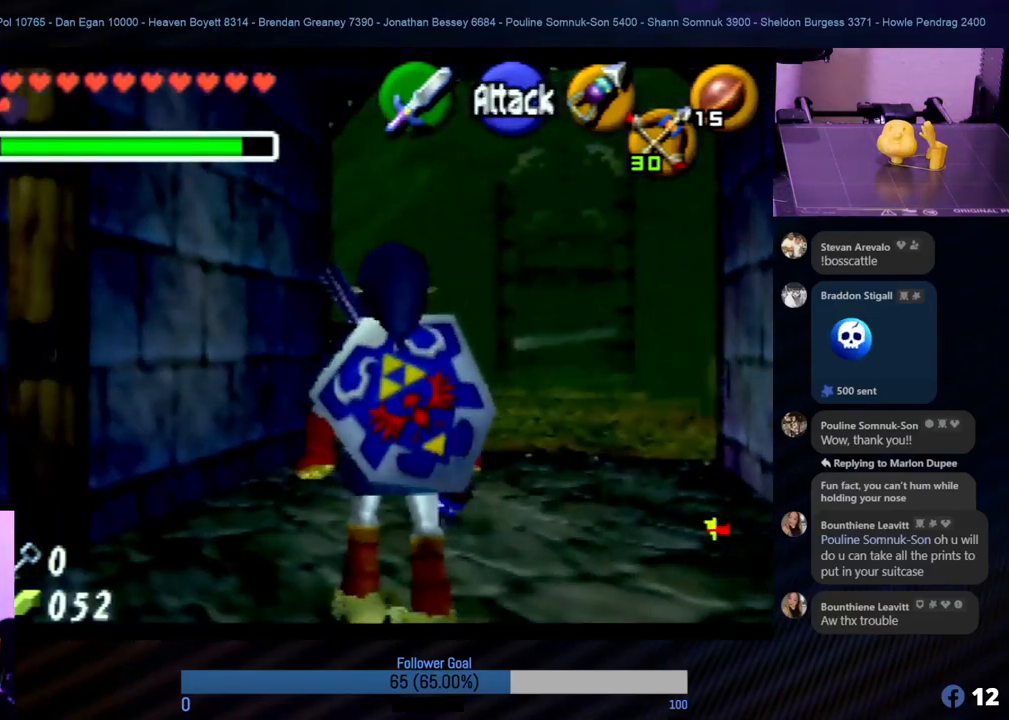
{"buttons": [], "left_stick": "up", "events": [[269, "Z", "up"], [269, "left_stick", "up-right"], [505, "left_stick", "up"]]}
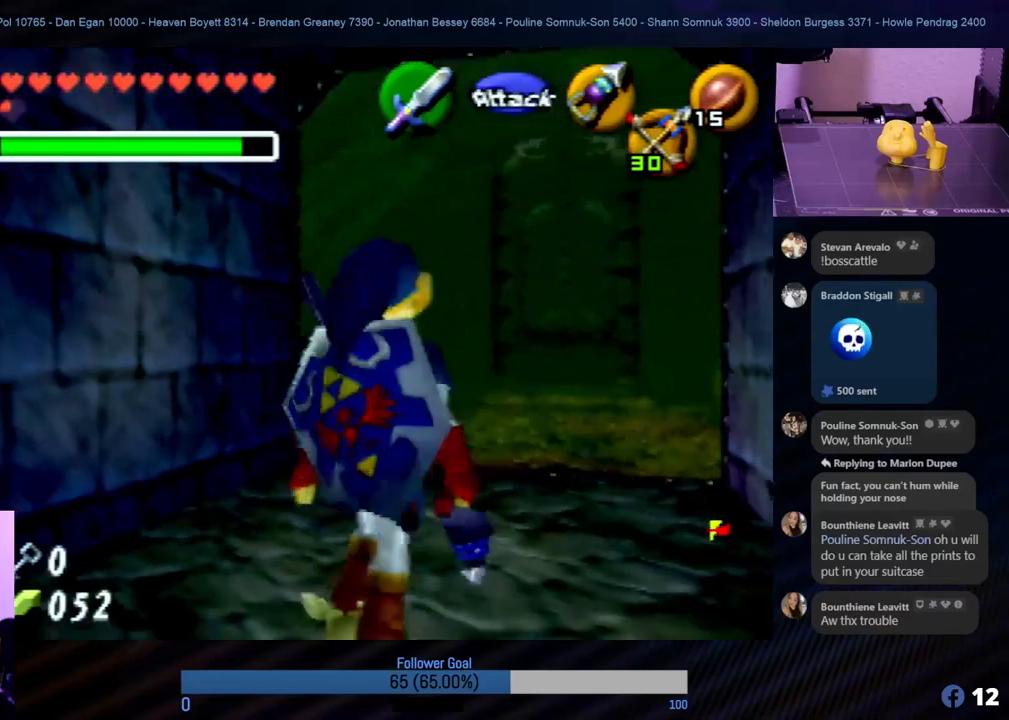
{"buttons": [], "left_stick": "up", "events": []}
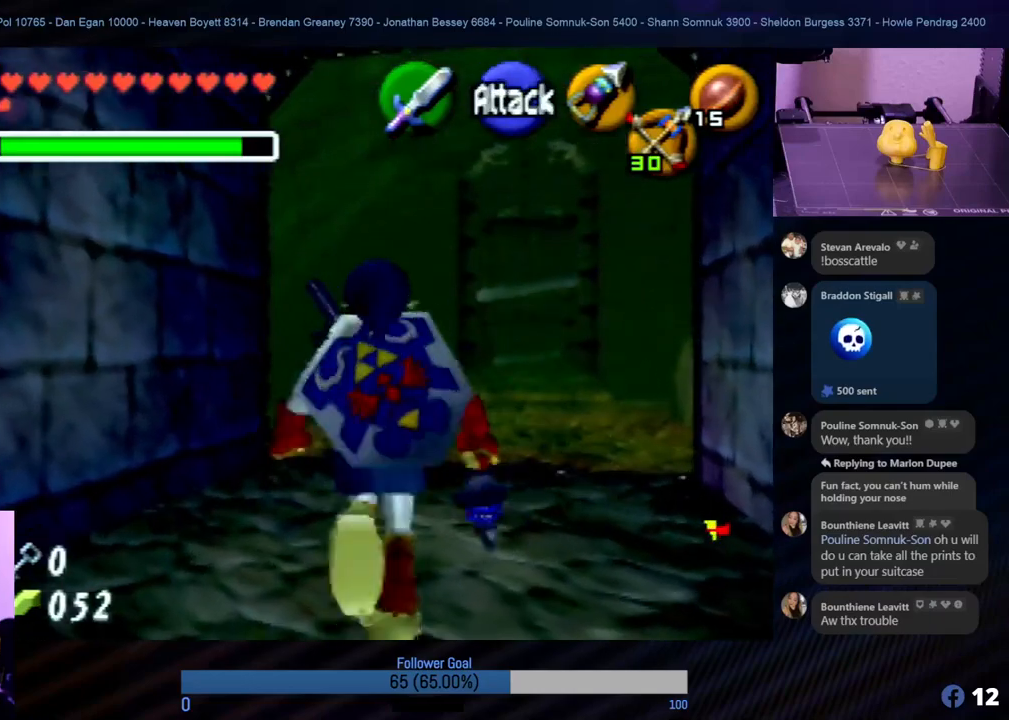
{"buttons": [], "left_stick": "center", "events": [[68, "left_stick", "up-right"], [287, "left_stick", "up"], [473, "left_stick", "center"]]}
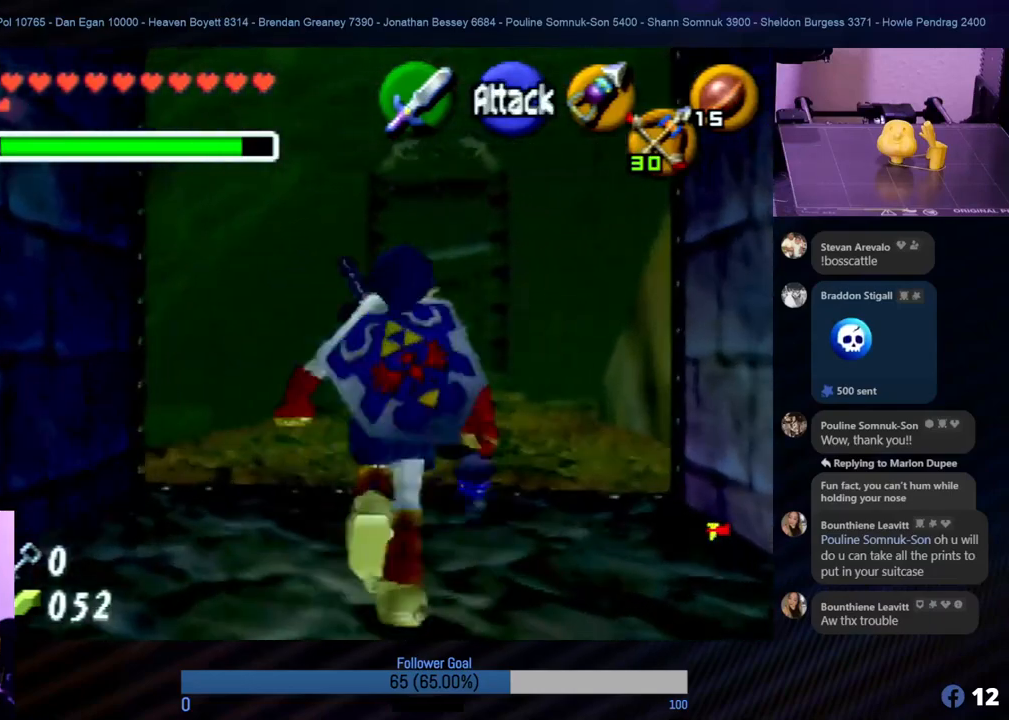
{"buttons": [], "left_stick": "up", "events": [[219, "left_stick", "up"]]}